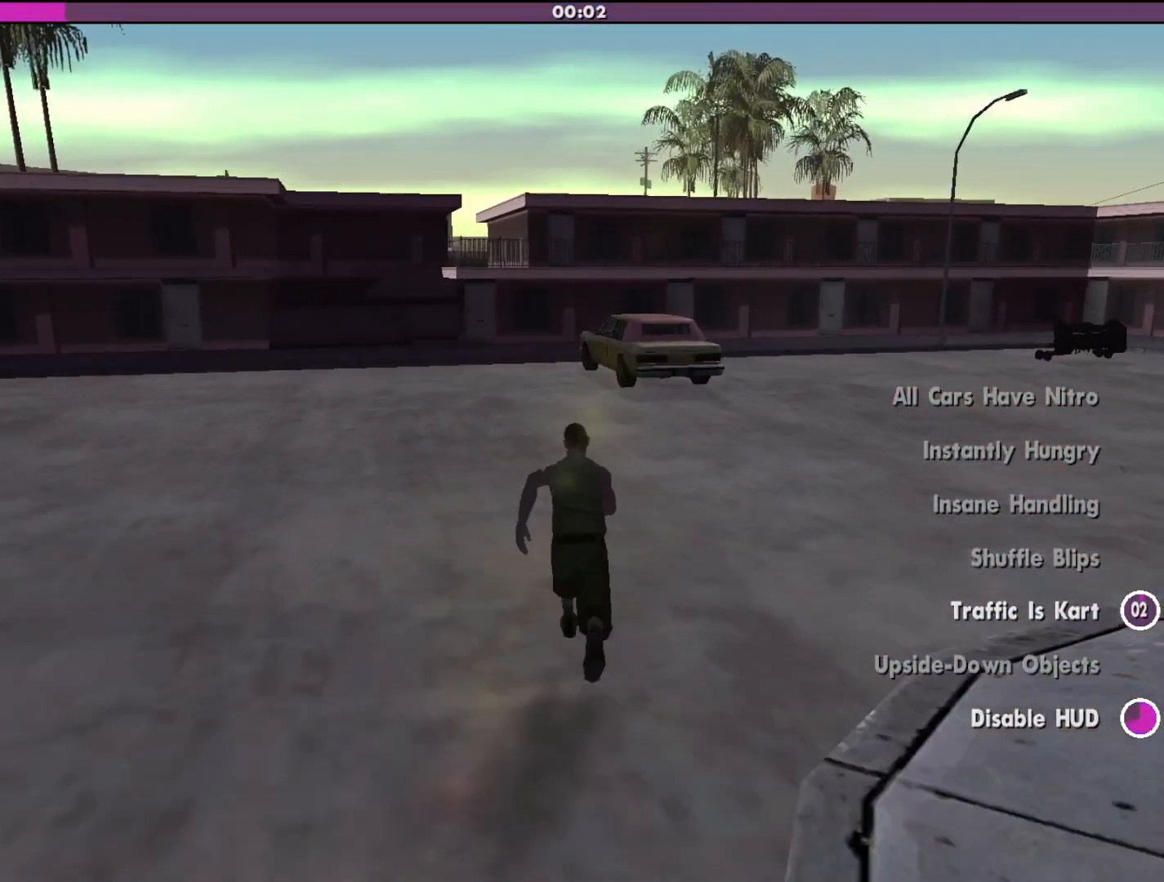
Gameplay with keyboard and mouse; each line is a JSON object with the keys and mouse buttons held at the frame after it. "events" lists presses ("down") and releases ("up") of "a", "alt", "c", "d", "down", "e", "escape", "f", "g", "h", "left", "q", "right", "s", "shift", "space", "tab", "up", "v", "w", "mouse_left", "mouse_middle", "mouse_right", "mouse_wheel_up" and "mouse_wheel_down" between this image and that frame as [ms after this image, input, new state], when the widget could be followed in between. "mouse_left", "mouse_middle", "mouse_right", "mouse_wheel_up", "mouse_wheel_down" = the "left", "middle", "right", "wheel_up", "wheel_down" buttons of the "mouse" list. No other keys are recorded. Mouse movement is not recorded.
{"keys": ["shift", "w"], "mouse": [], "events": []}
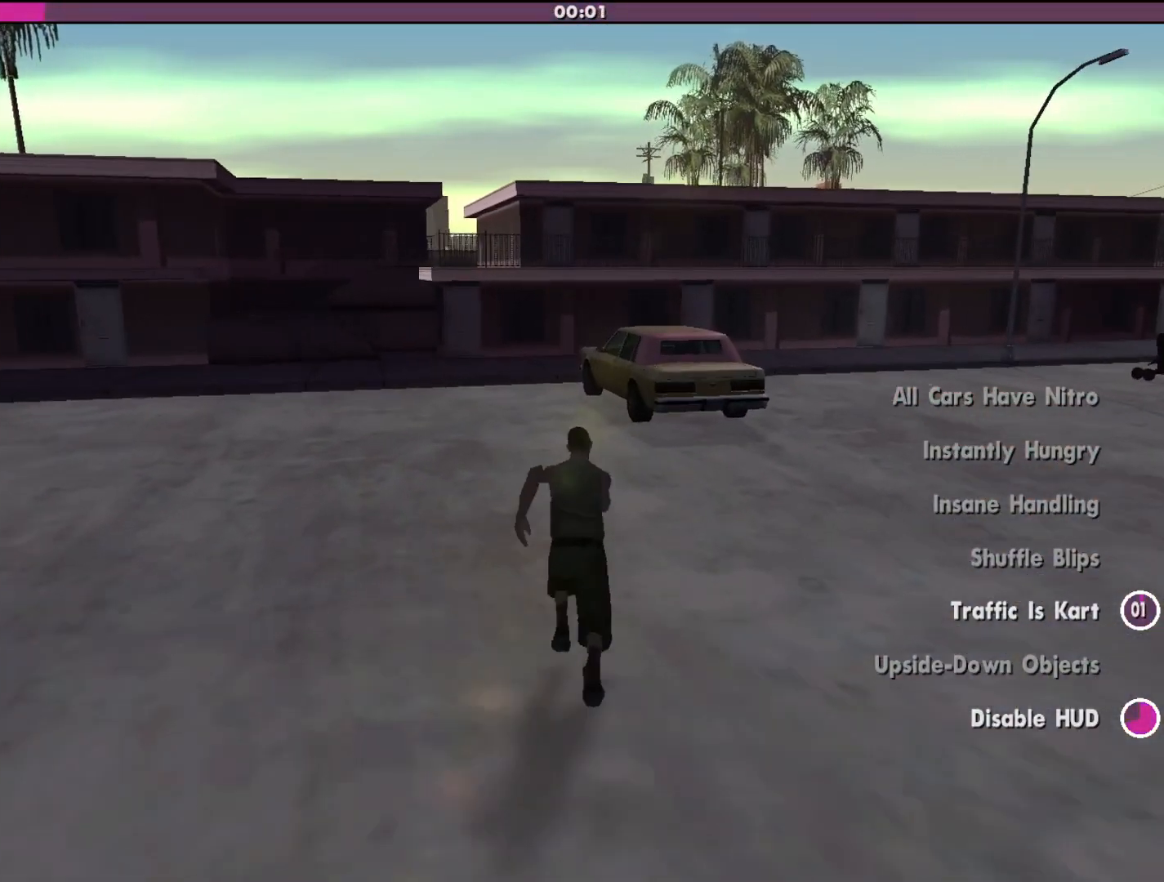
{"keys": ["shift", "w"], "mouse": [], "events": []}
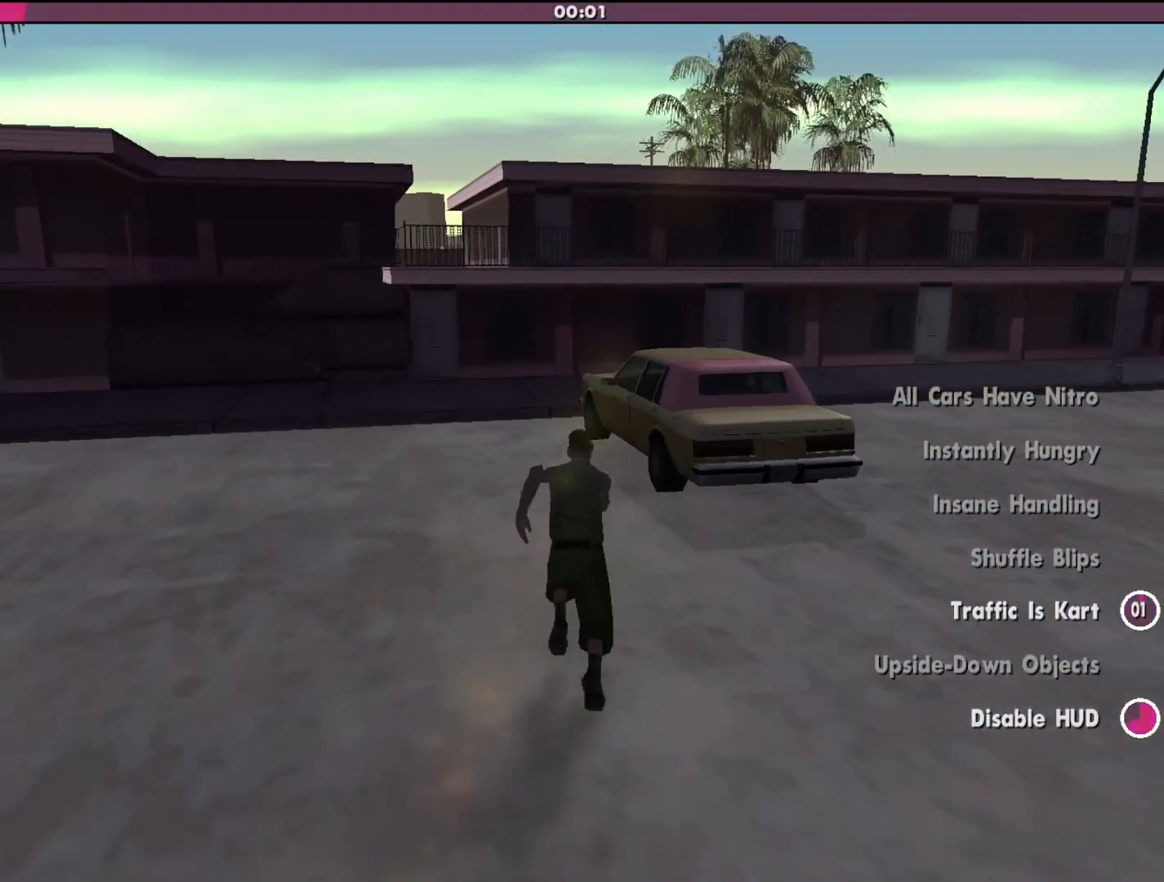
{"keys": [], "mouse": [], "events": [[200, "f", "down"], [367, "f", "up"], [400, "shift", "up"], [400, "w", "up"]]}
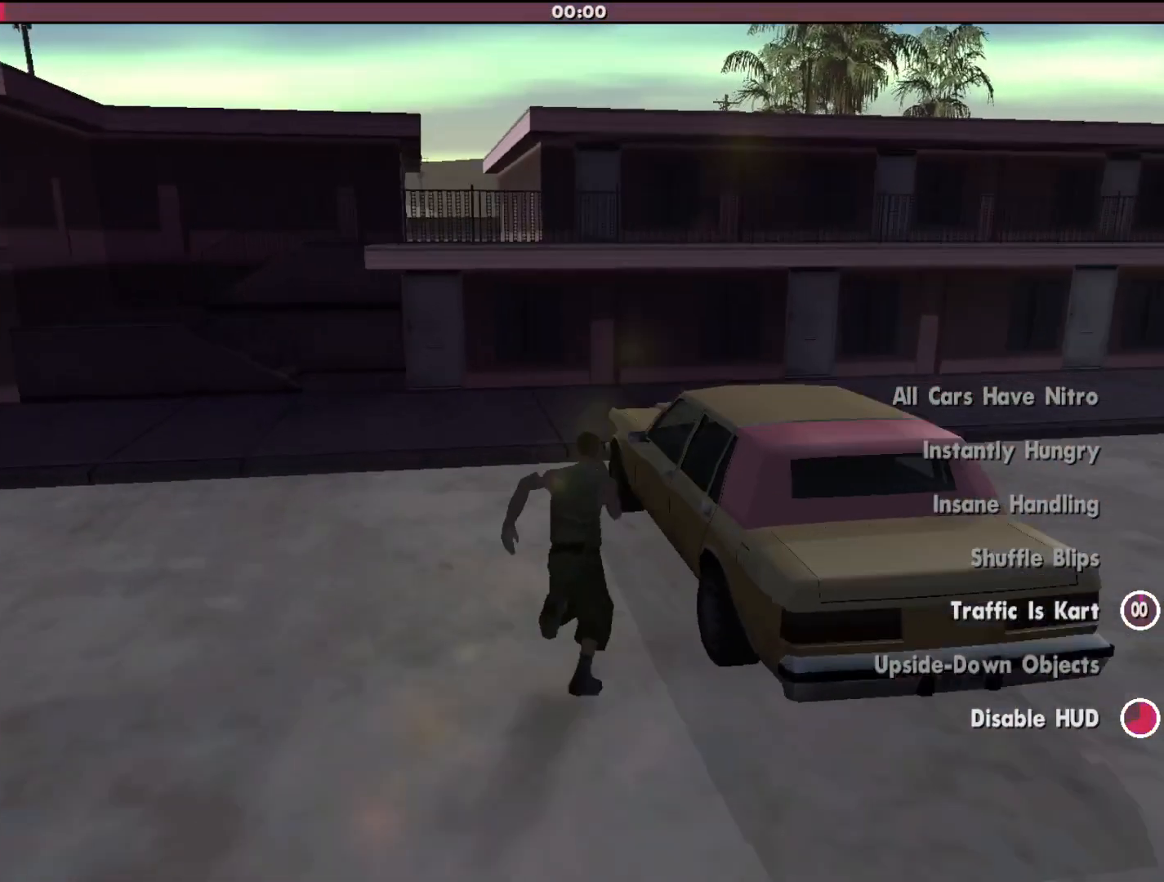
{"keys": [], "mouse": [], "events": []}
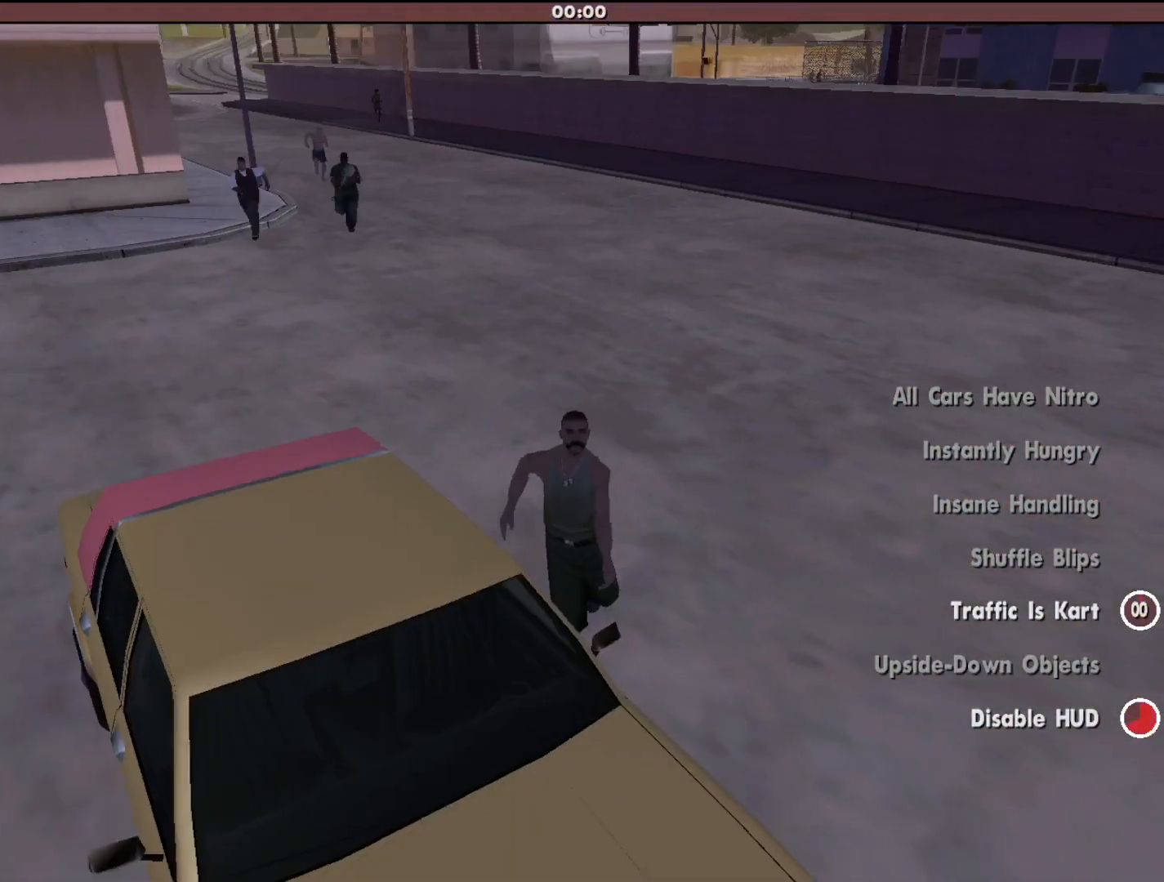
{"keys": [], "mouse": [], "events": []}
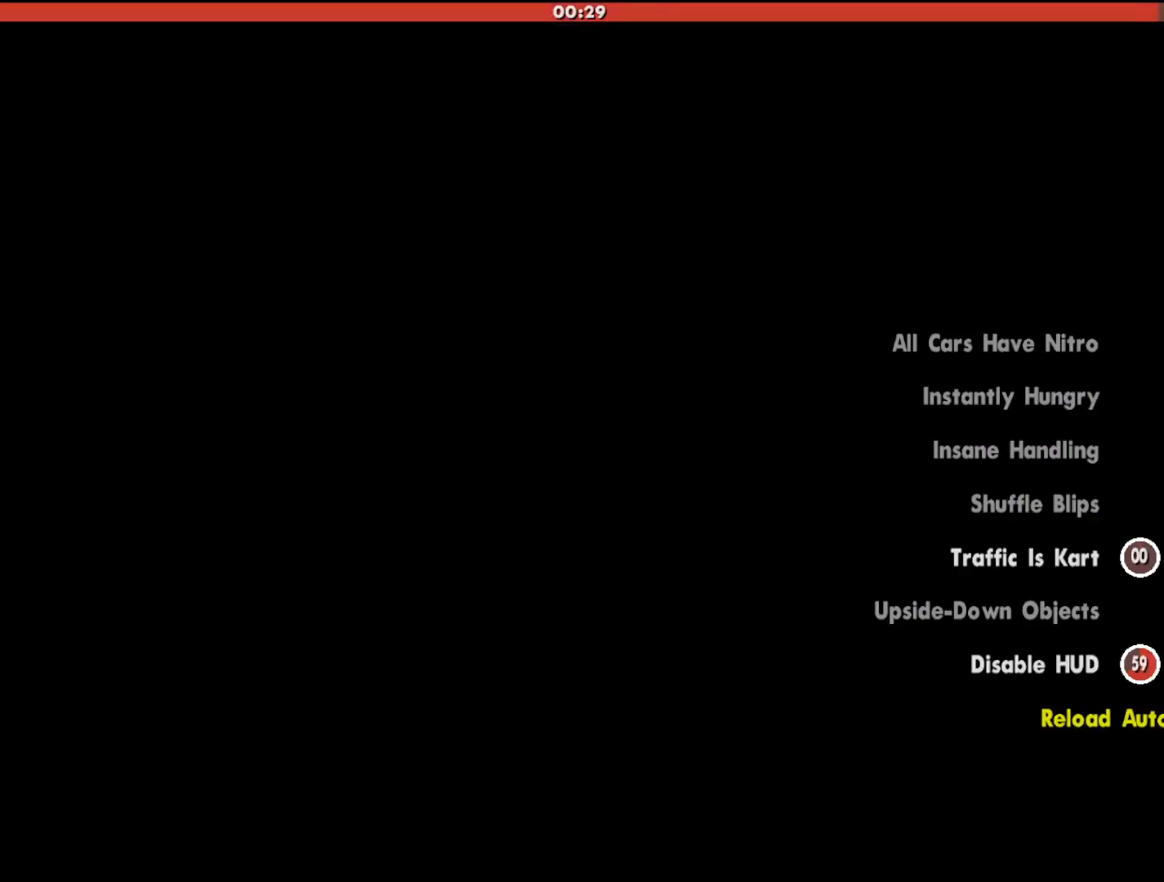
{"keys": [], "mouse": [], "events": []}
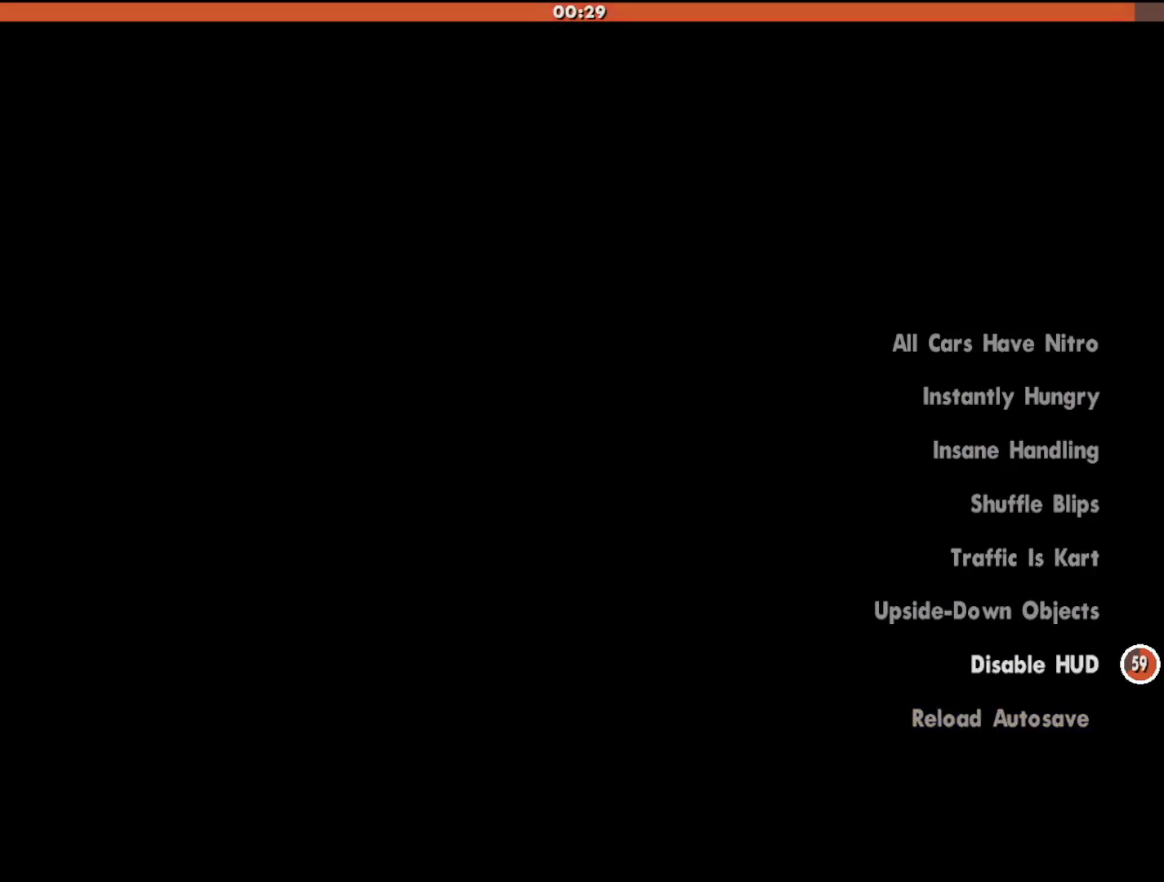
{"keys": [], "mouse": [], "events": []}
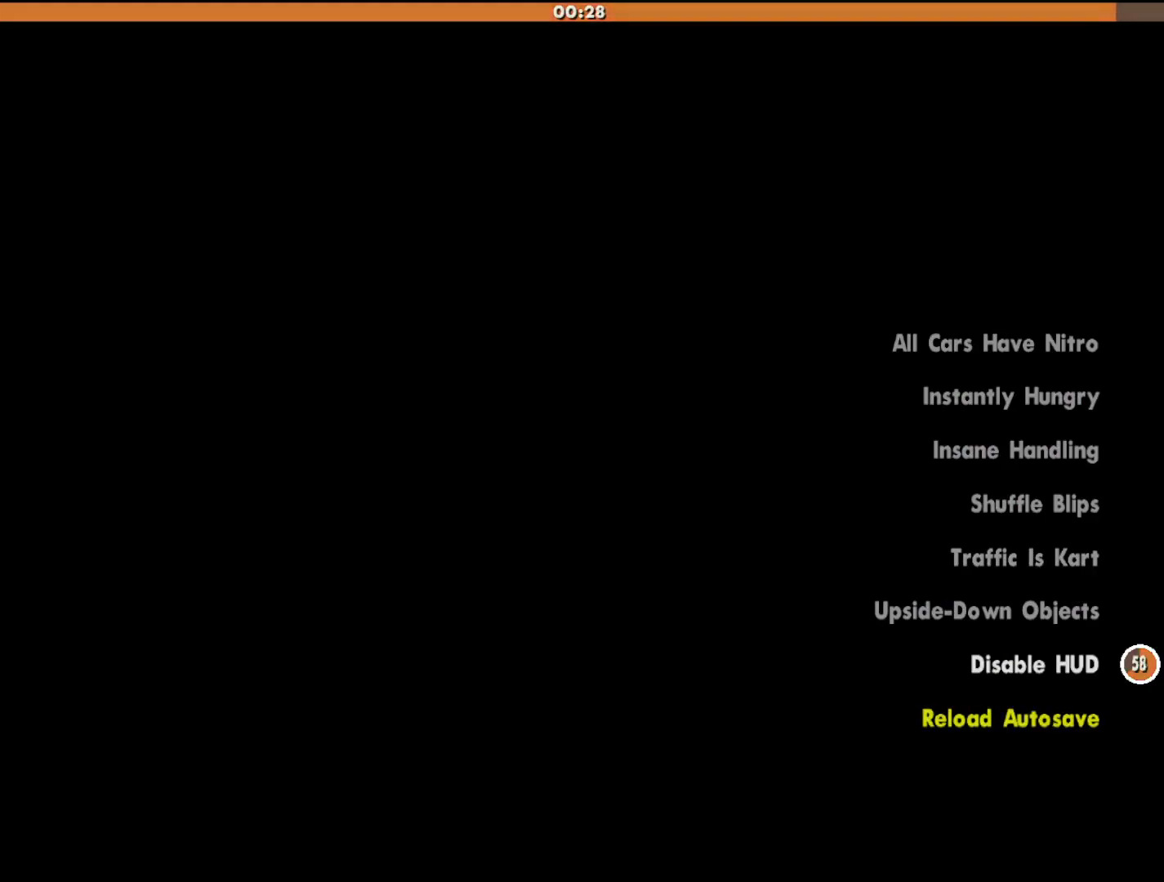
{"keys": [], "mouse": [], "events": []}
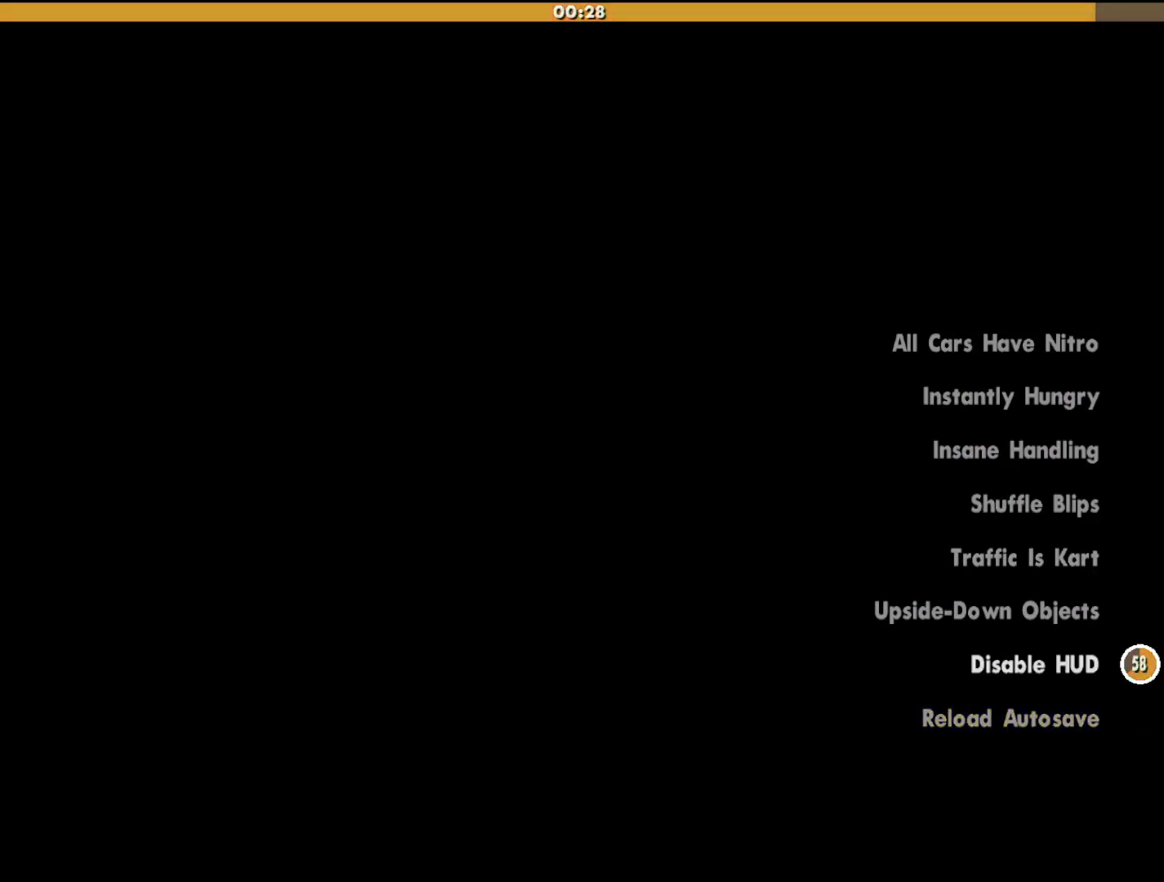
{"keys": [], "mouse": [], "events": []}
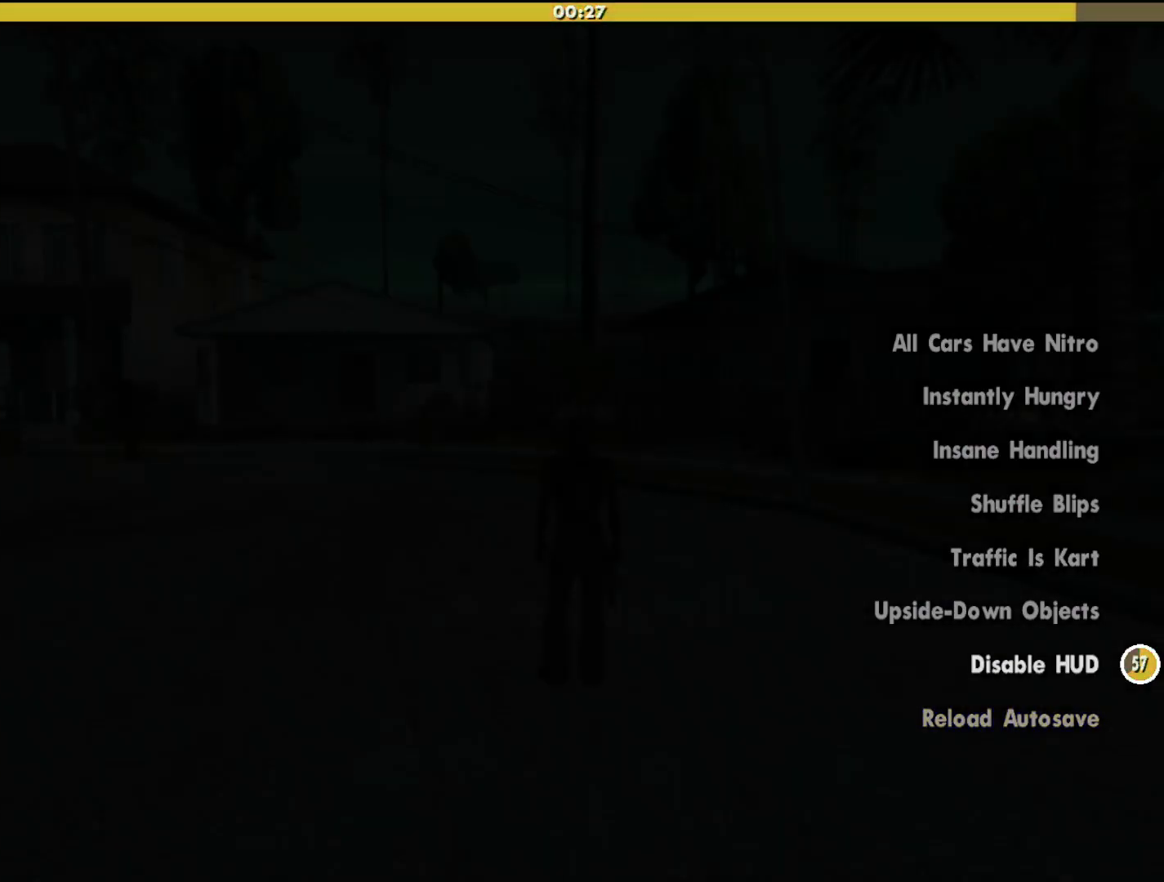
{"keys": [], "mouse": [], "events": []}
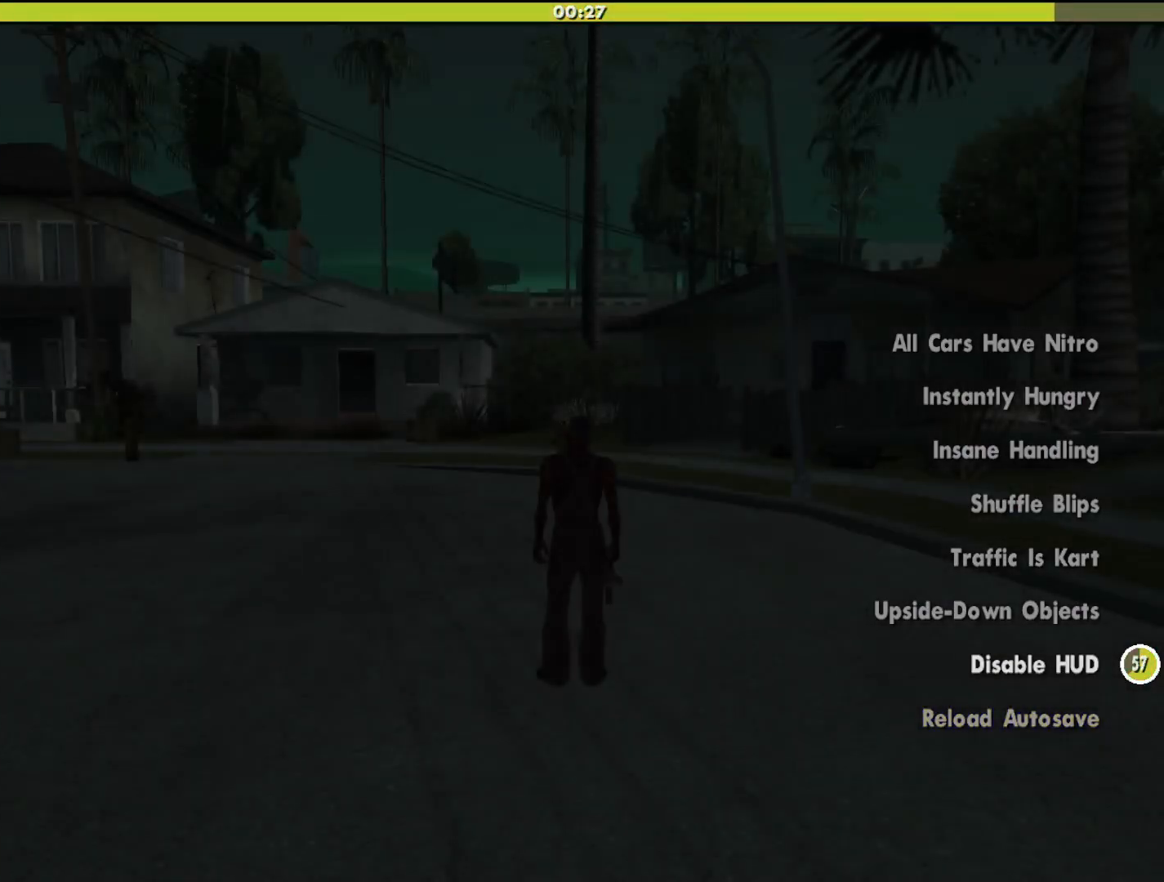
{"keys": ["shift", "w"], "mouse": [], "events": [[200, "shift", "down"], [233, "w", "down"]]}
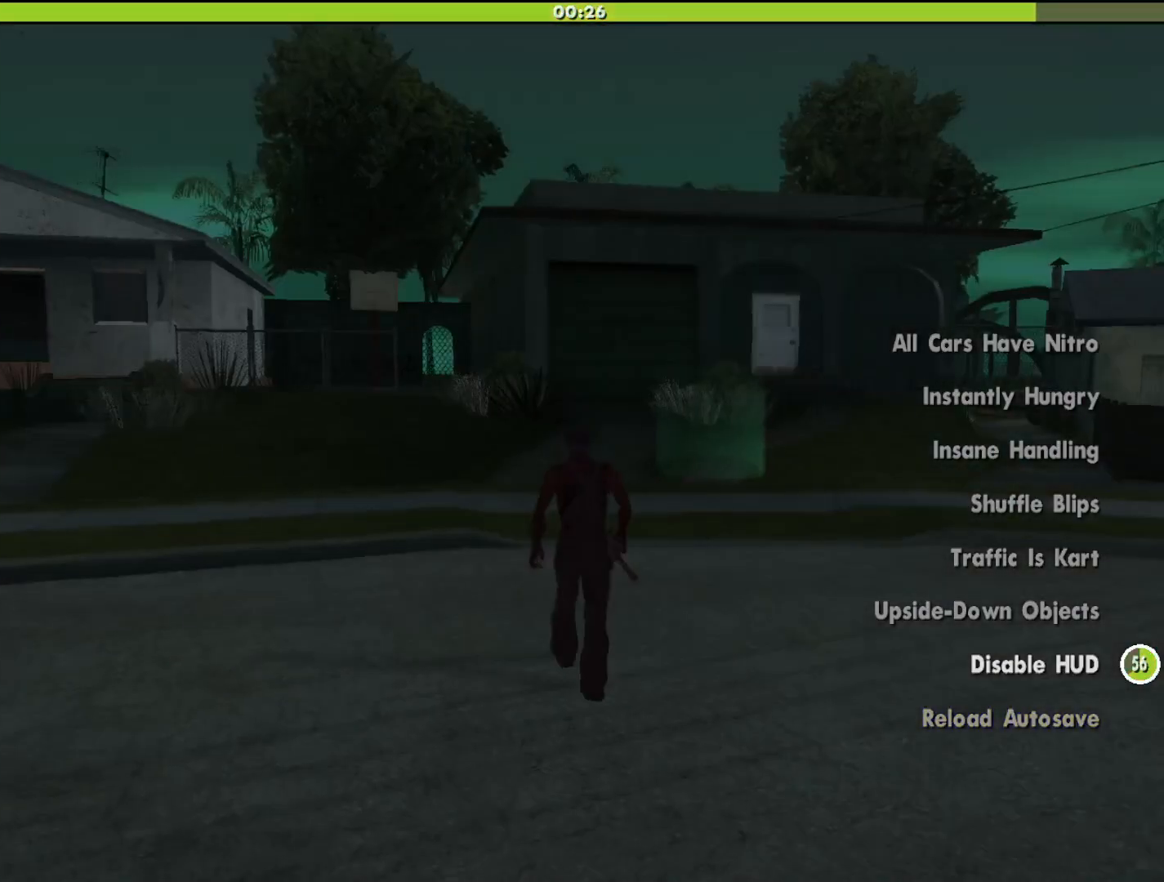
{"keys": ["shift", "w"], "mouse": [], "events": []}
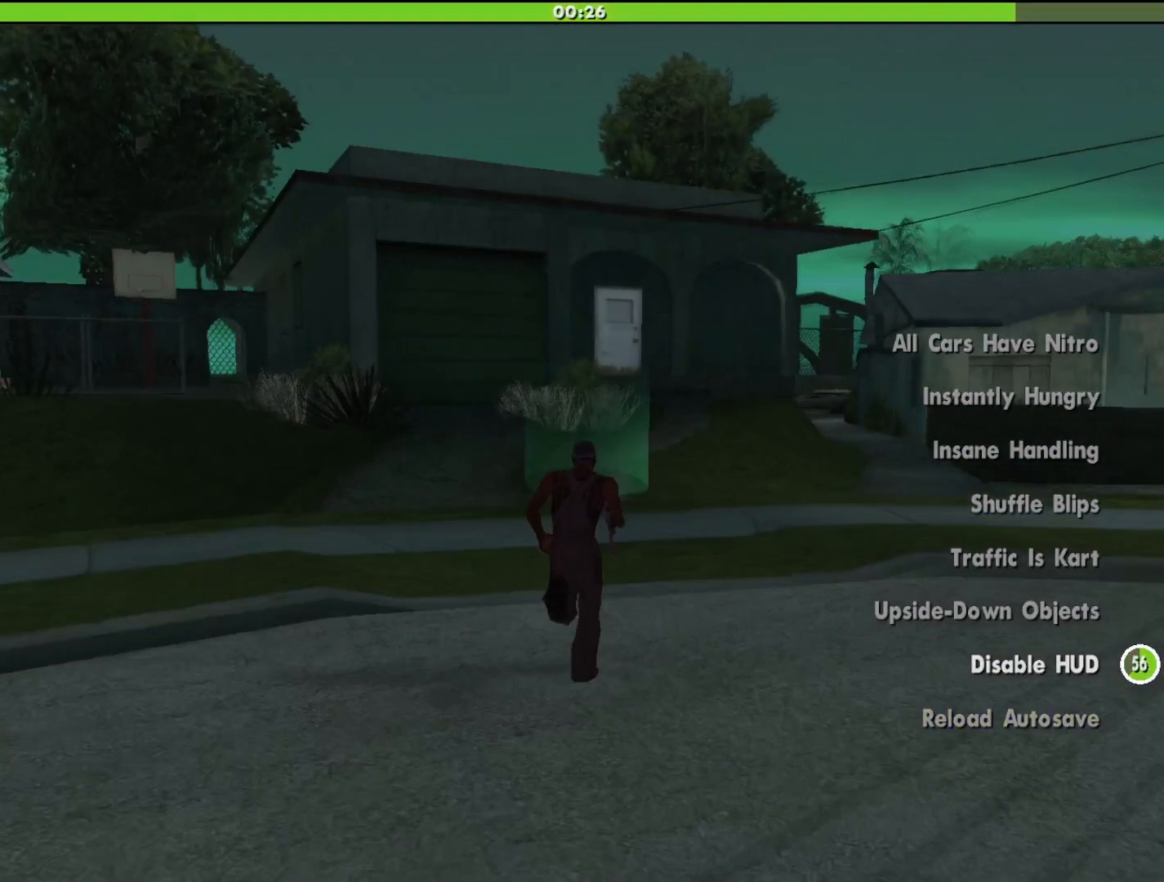
{"keys": ["w"], "mouse": [], "events": [[400, "shift", "up"]]}
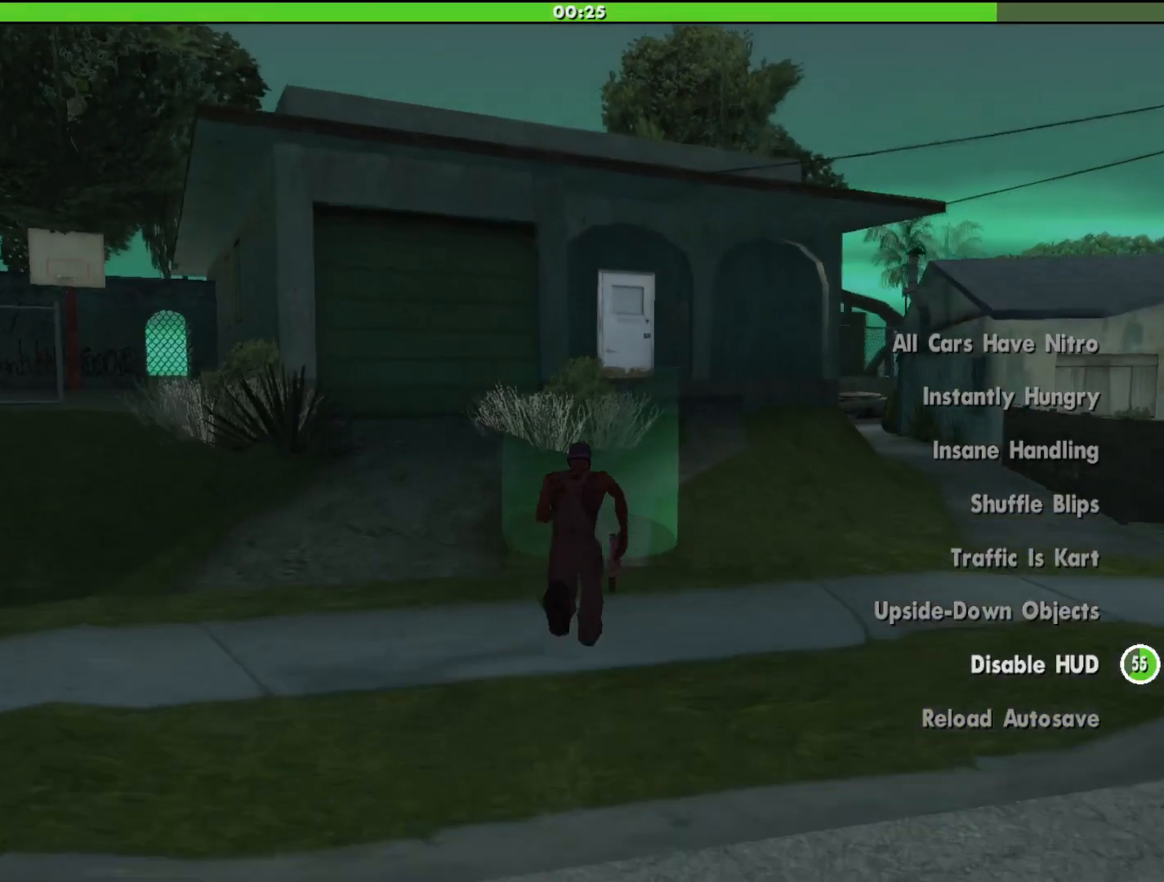
{"keys": [], "mouse": [], "events": [[267, "w", "up"]]}